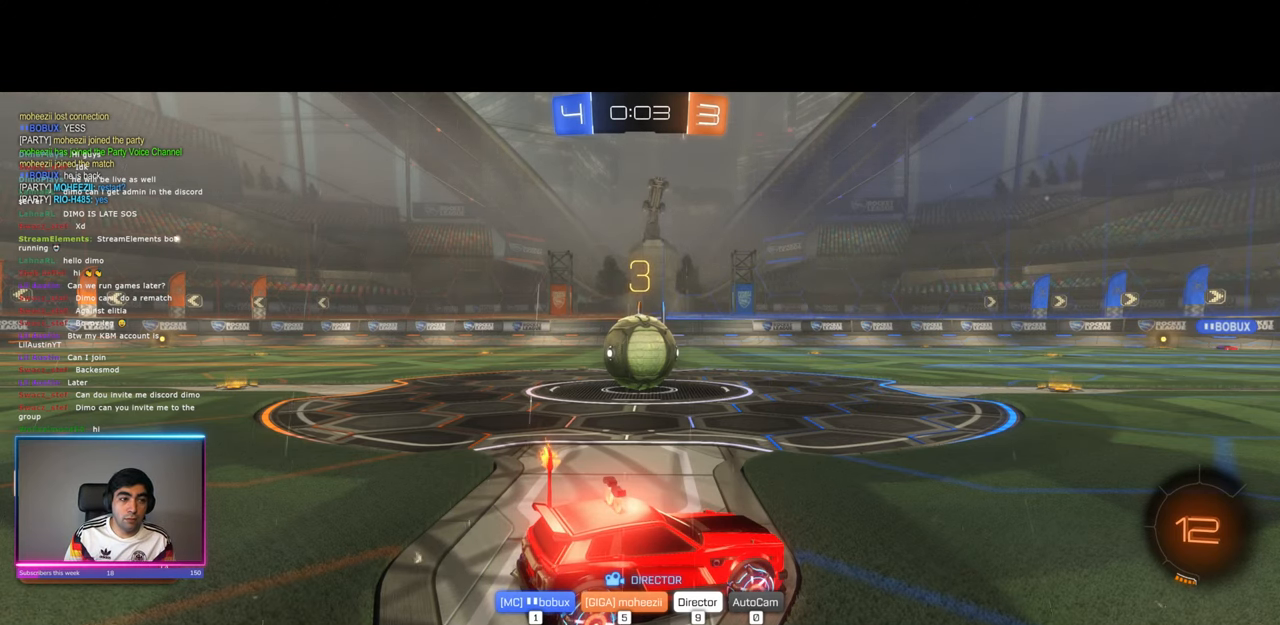
Gameplay with keyboard and mouse; each line is a JSON object with the keys and mouse buttons held at the frame after it. "events" lists presses ("down") and releases ("up") of "a", "ctrl", "d", "e", "q", "s", "shift", "space", "w", "mouse_left", "mouse_wheel", "mouse_right", "mouse_mb4" and "mouse_mb5" between this image and that frame as [ms after this image, input, new state], when the widget could be followed in between. "mouse_left", "mouse_wheel", "mouse_right", "mouse_mb4", "mouse_mb5" = the "left", "wheel", "right", "mb4", "mb5" buttons of the "mouse" list. No other keys are recorded. "wheel" means that the mouse wheel is clicked or scrolled. Mouse movement is not recorded.
{"keys": [], "mouse": [], "events": [[267, "mouse_left", "down"], [383, "mouse_left", "up"]]}
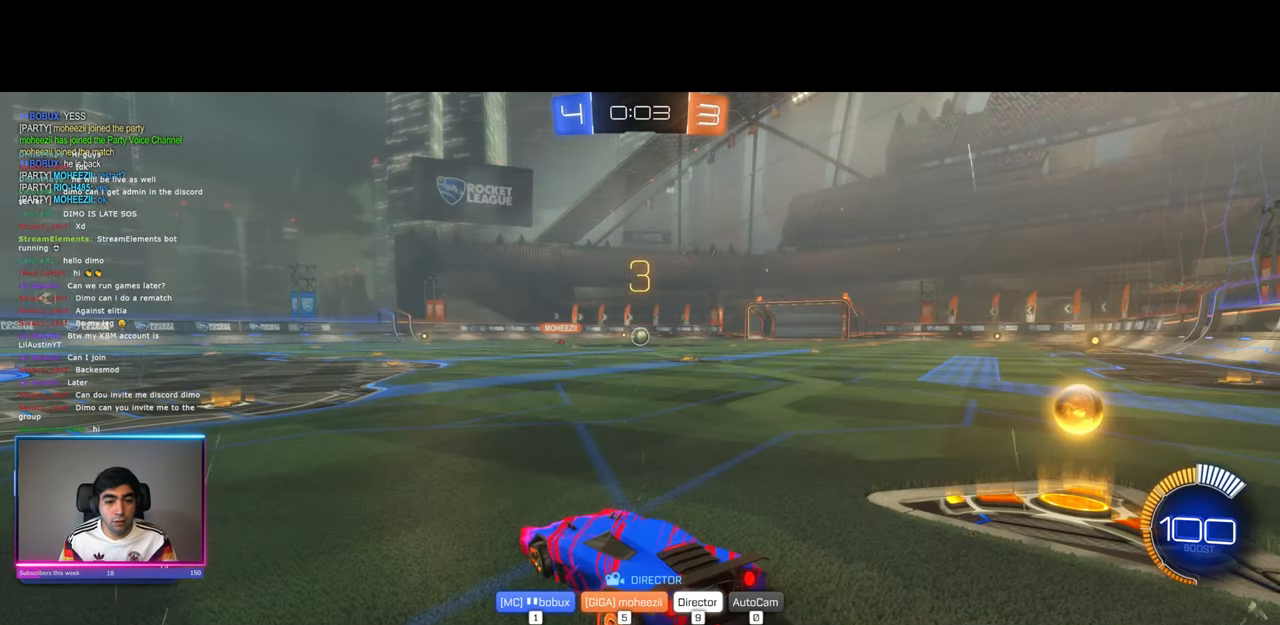
{"keys": [], "mouse": [], "events": []}
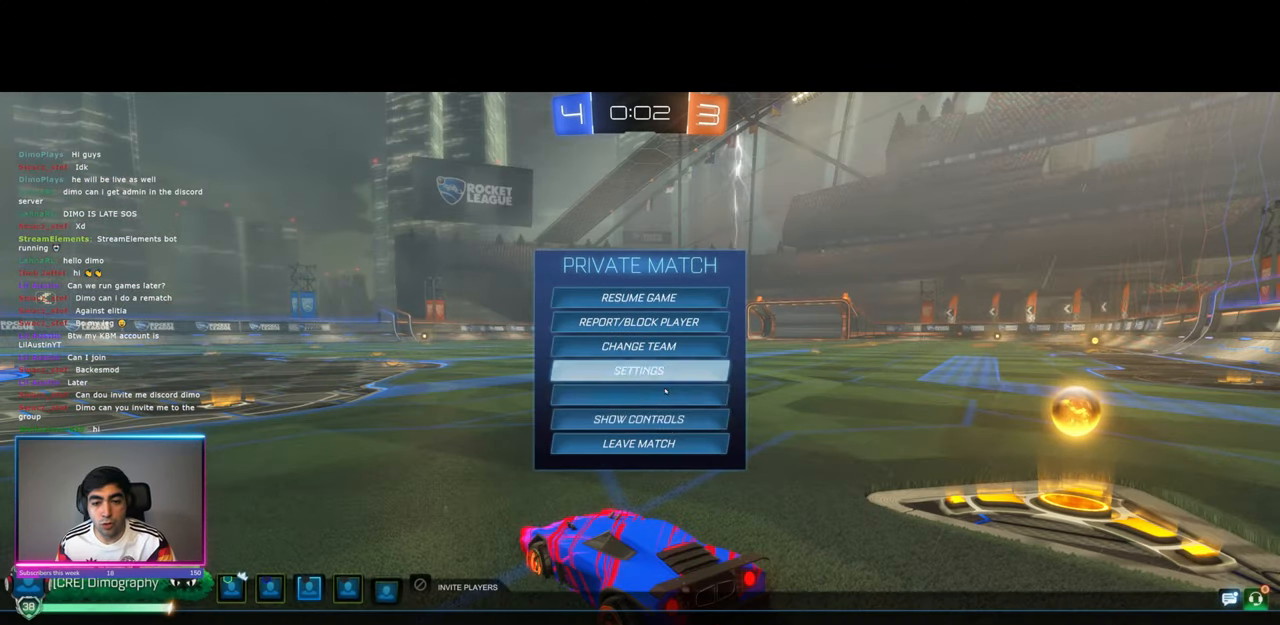
{"keys": [], "mouse": [], "events": [[317, "mouse_left", "down"], [400, "mouse_left", "up"]]}
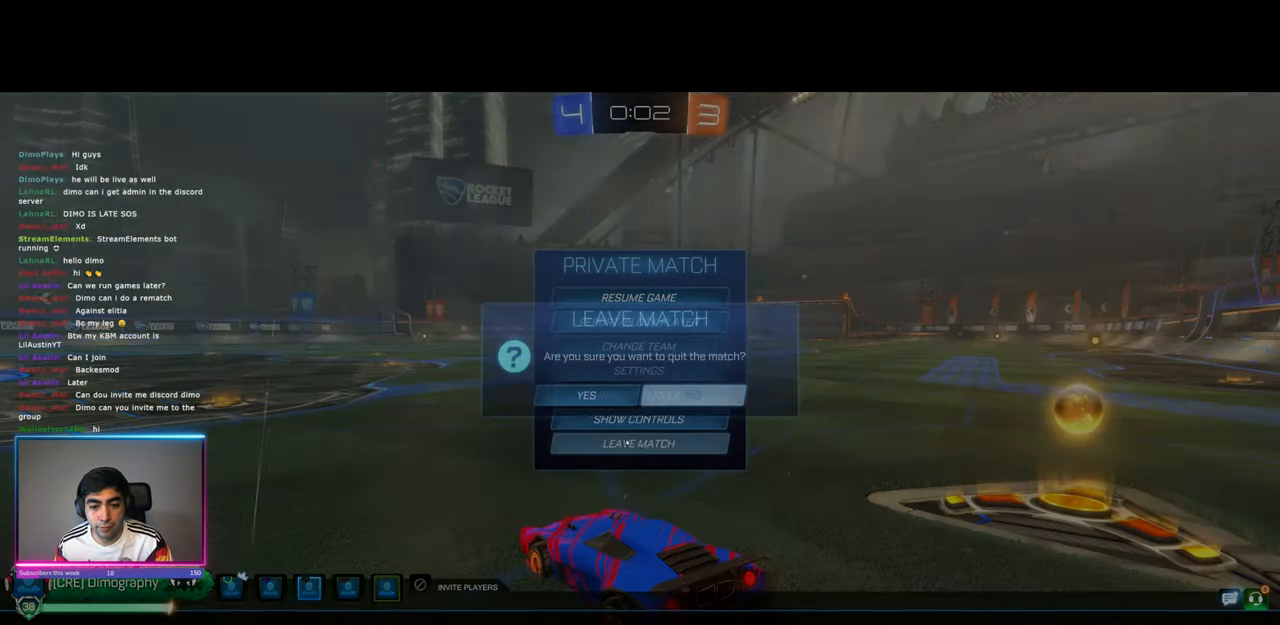
{"keys": [], "mouse": [], "events": [[350, "mouse_left", "down"], [433, "mouse_left", "up"]]}
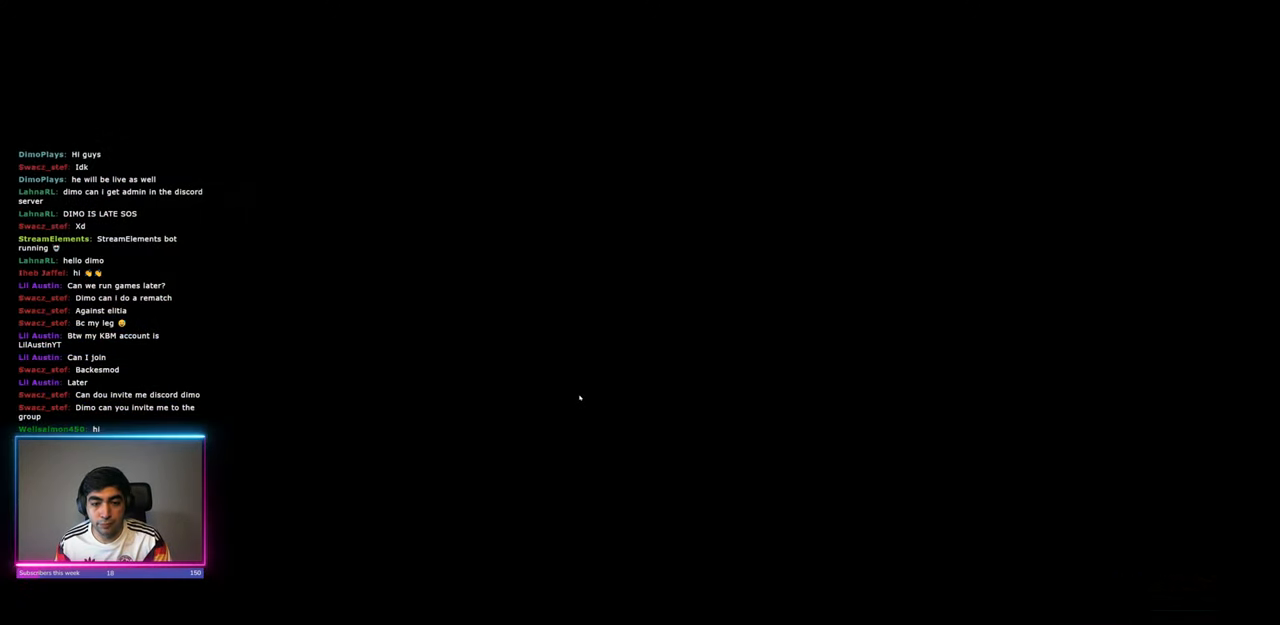
{"keys": [], "mouse": [], "events": []}
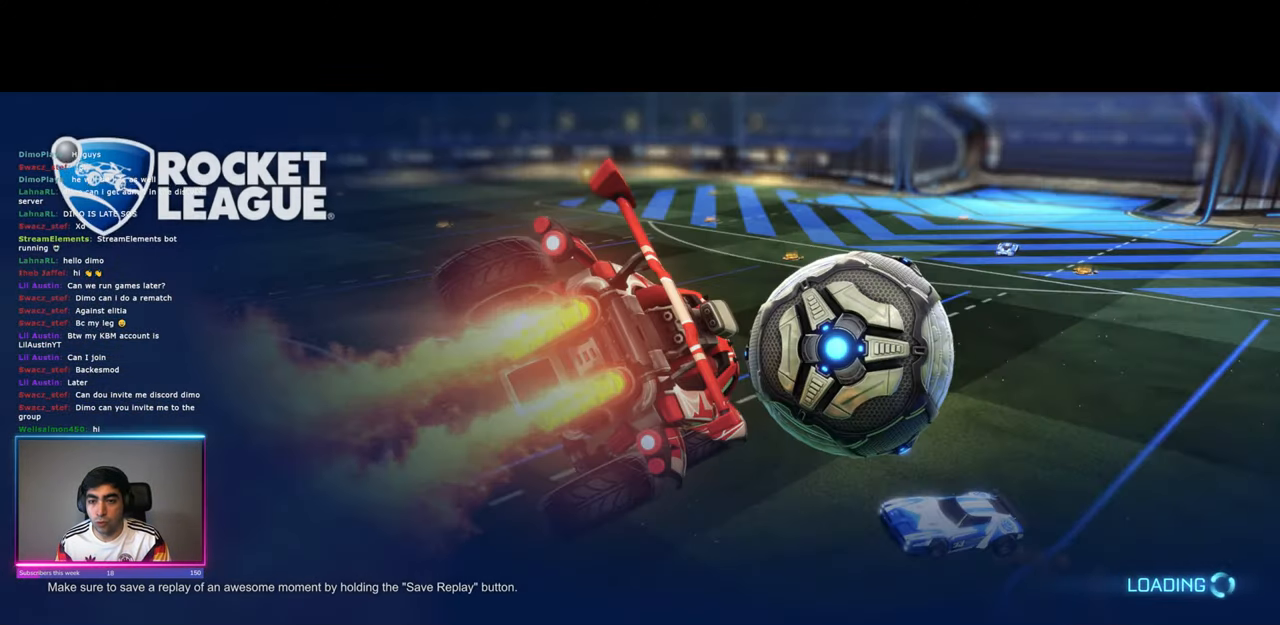
{"keys": [], "mouse": [], "events": []}
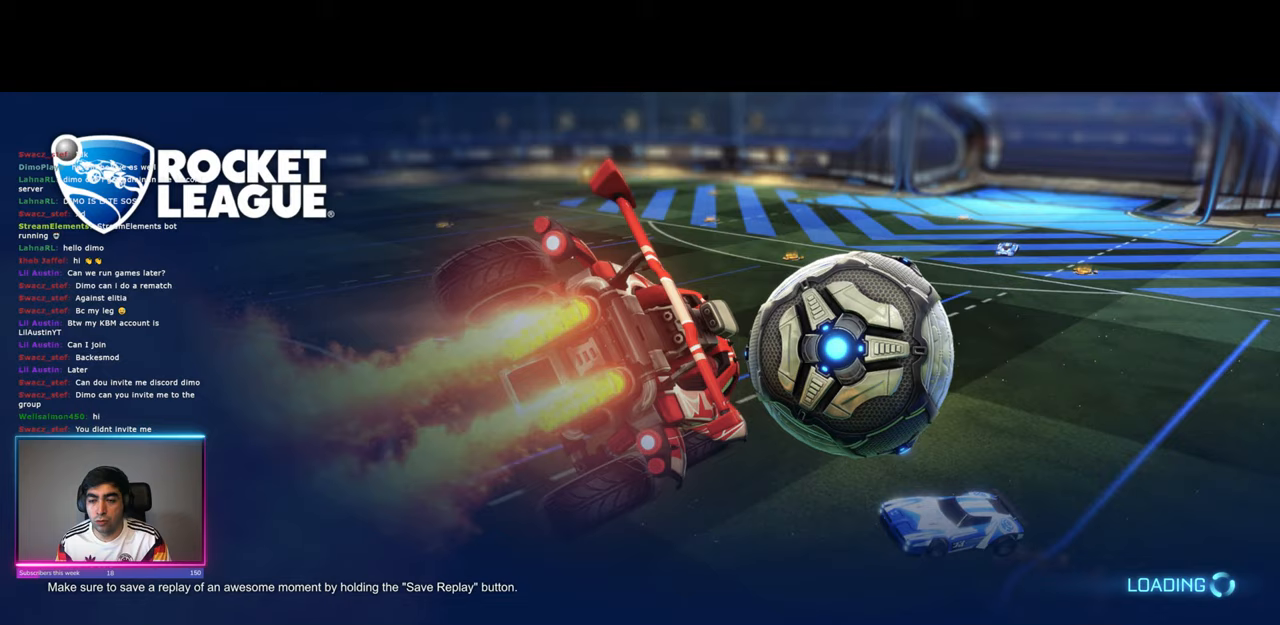
{"keys": [], "mouse": [], "events": []}
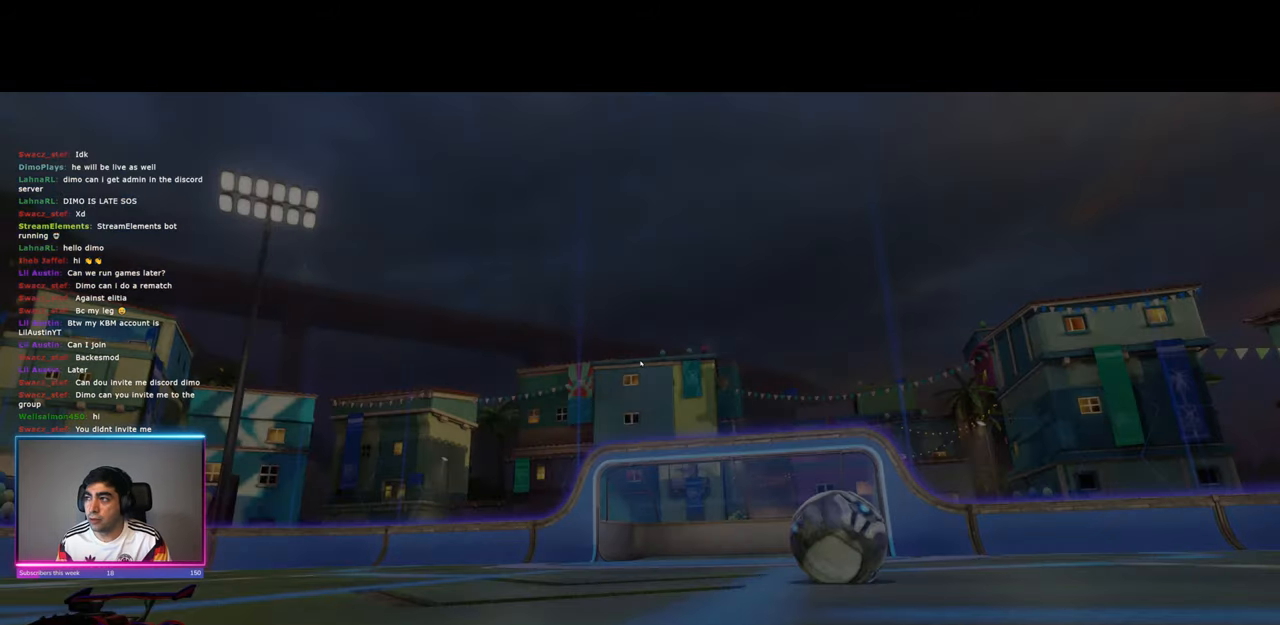
{"keys": [], "mouse": [], "events": []}
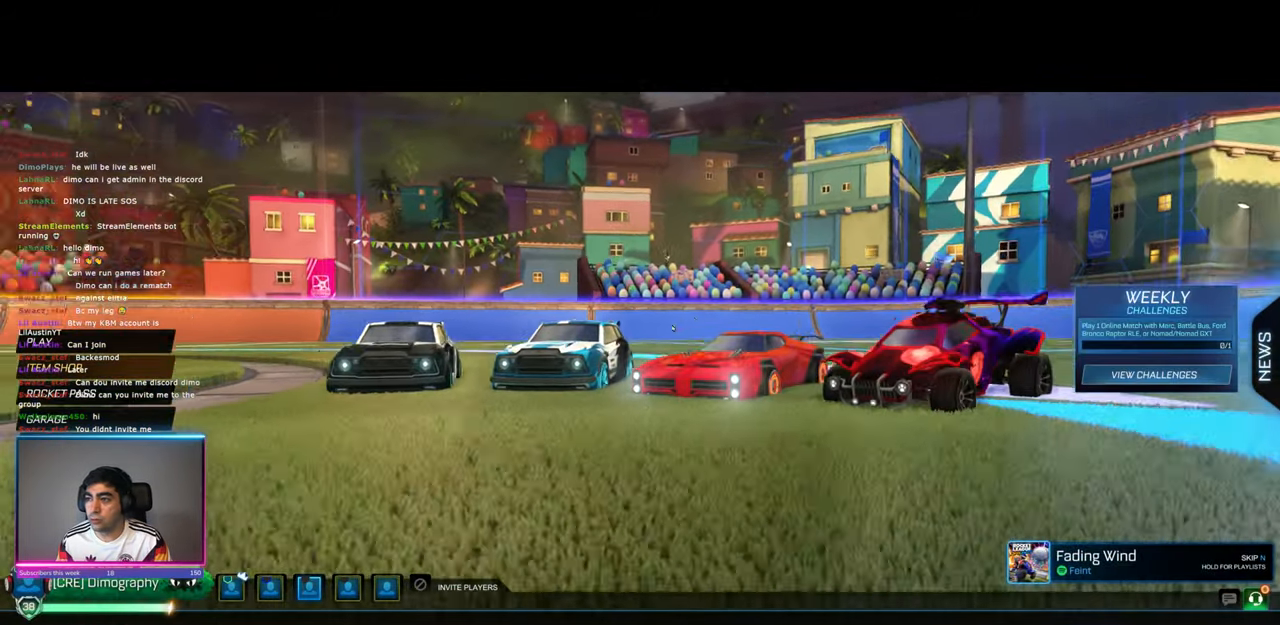
{"keys": [], "mouse": [], "events": []}
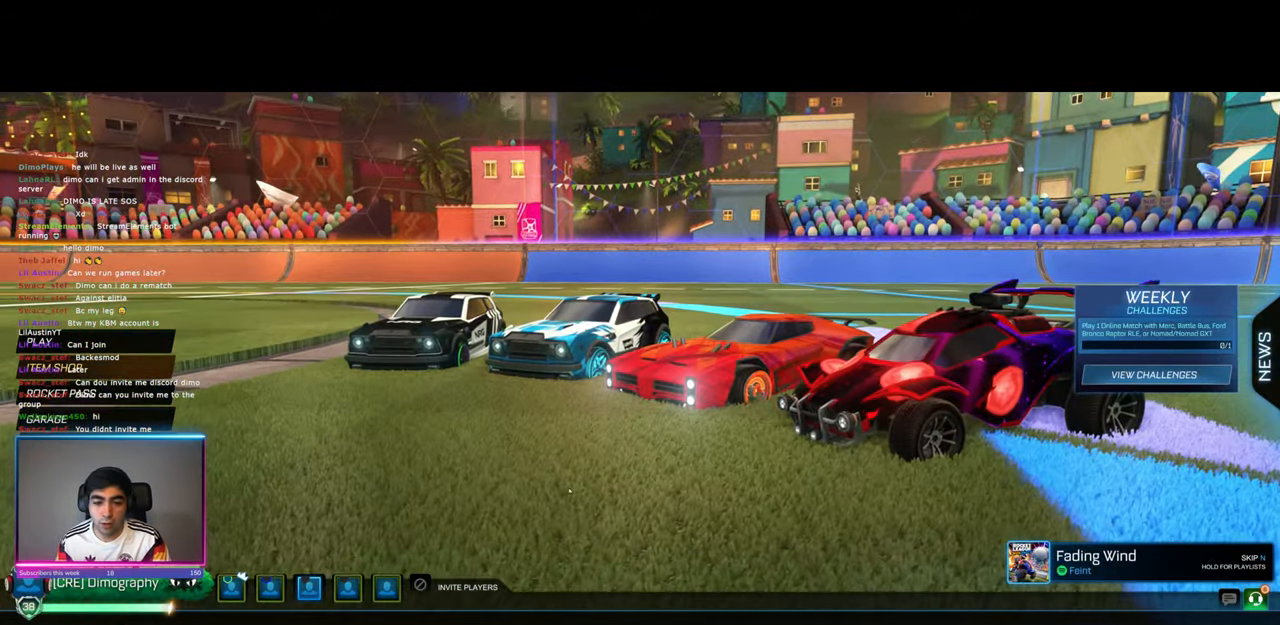
{"keys": [], "mouse": [], "events": []}
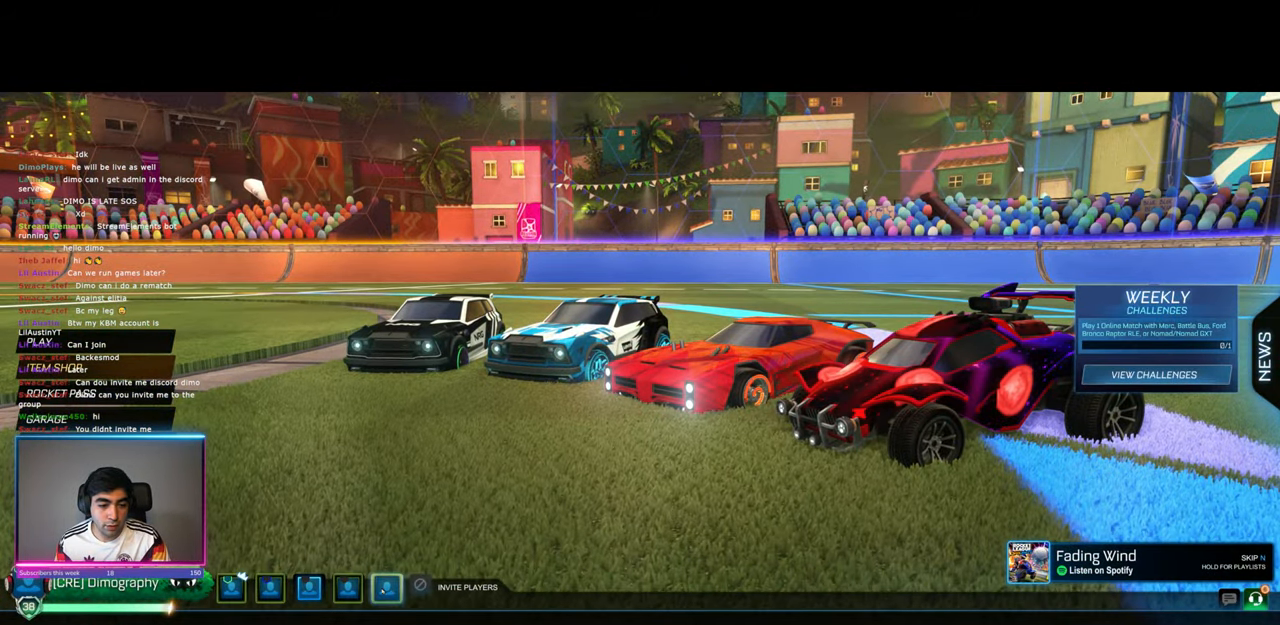
{"keys": [], "mouse": [], "events": [[167, "mouse_left", "down"], [283, "mouse_left", "up"]]}
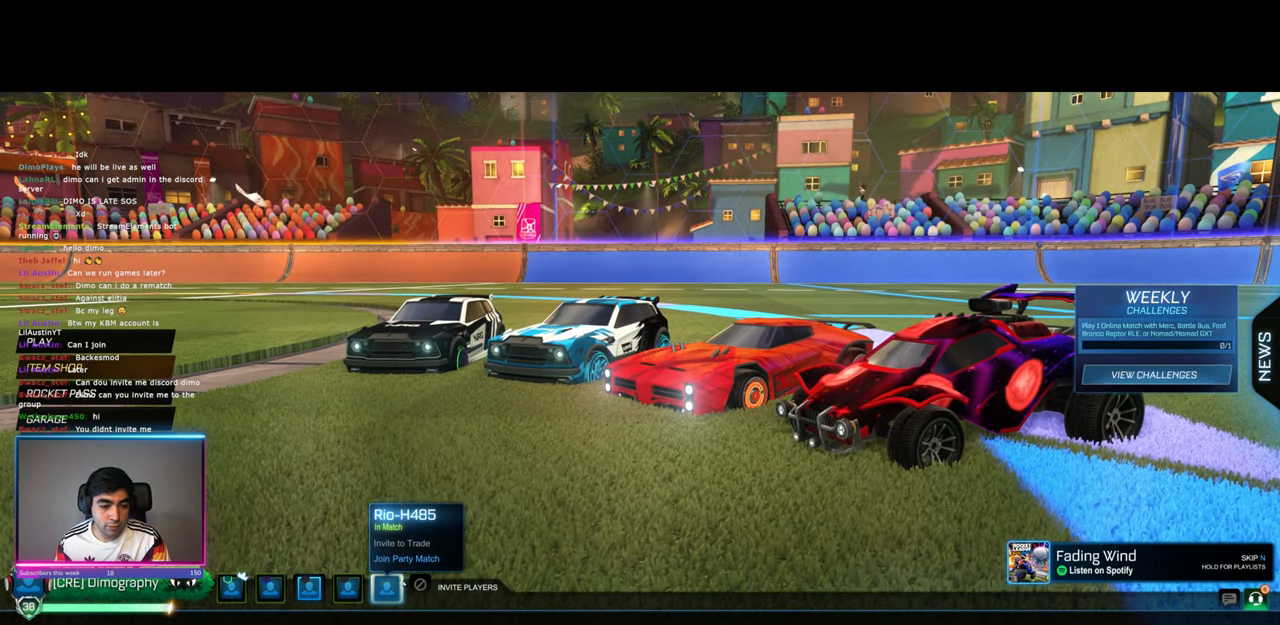
{"keys": [], "mouse": [], "events": []}
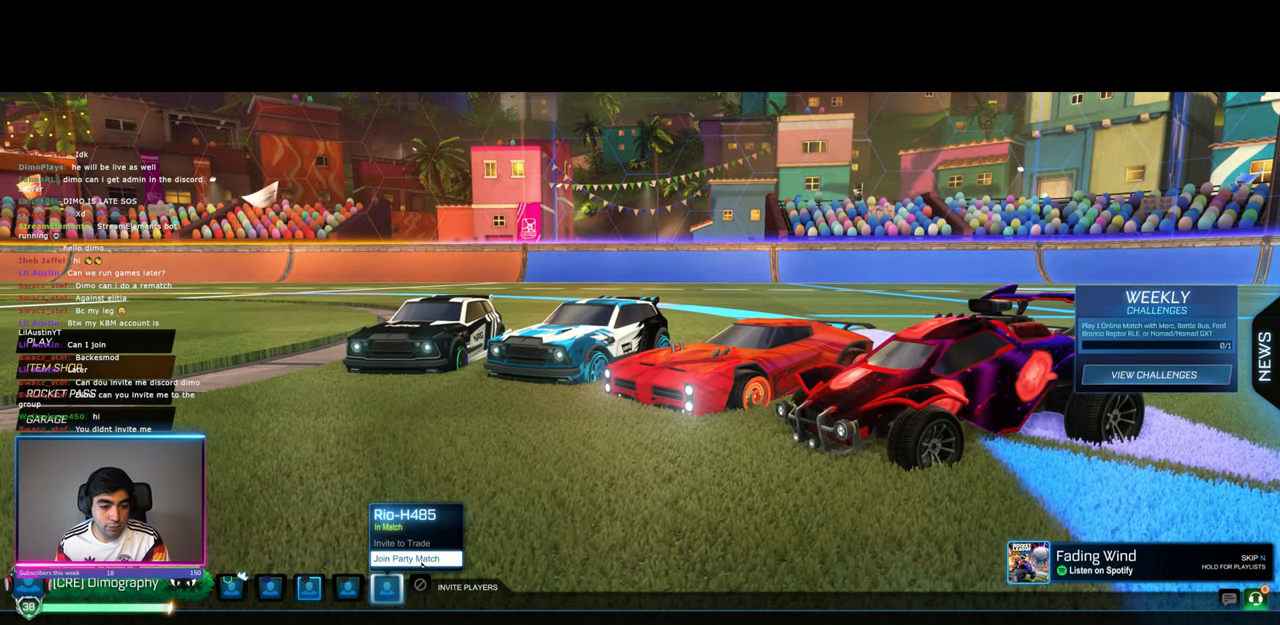
{"keys": [], "mouse": [], "events": []}
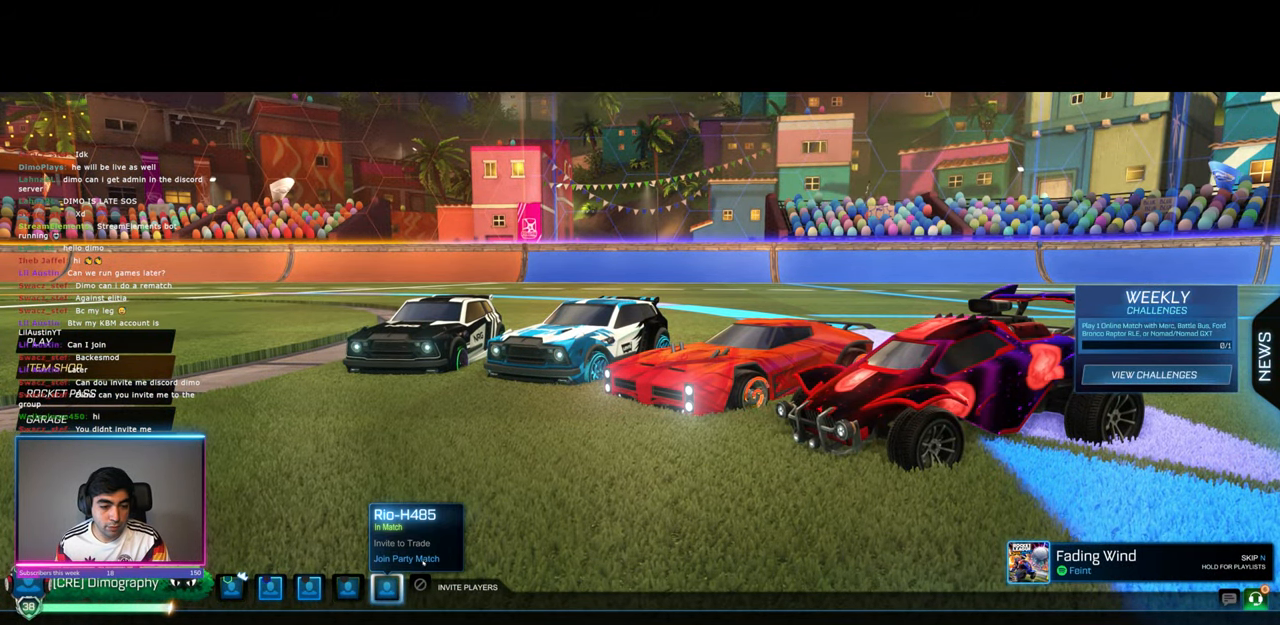
{"keys": [], "mouse": [], "events": []}
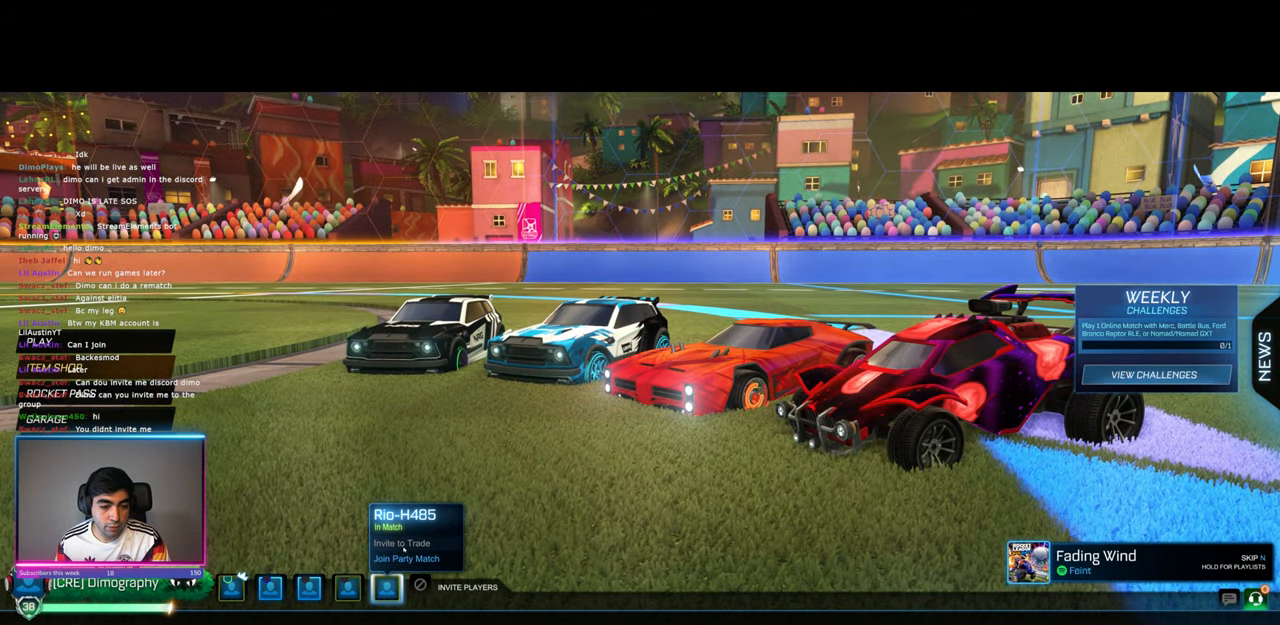
{"keys": [], "mouse": ["left"], "events": [[483, "mouse_left", "down"]]}
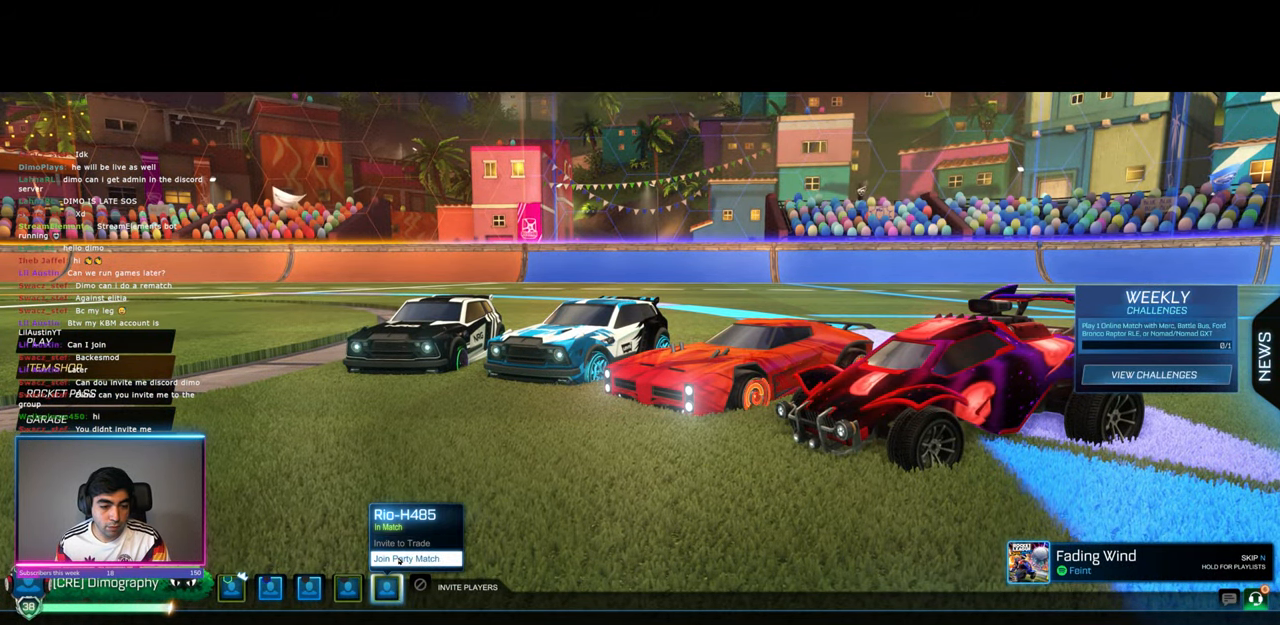
{"keys": [], "mouse": [], "events": [[50, "mouse_left", "up"]]}